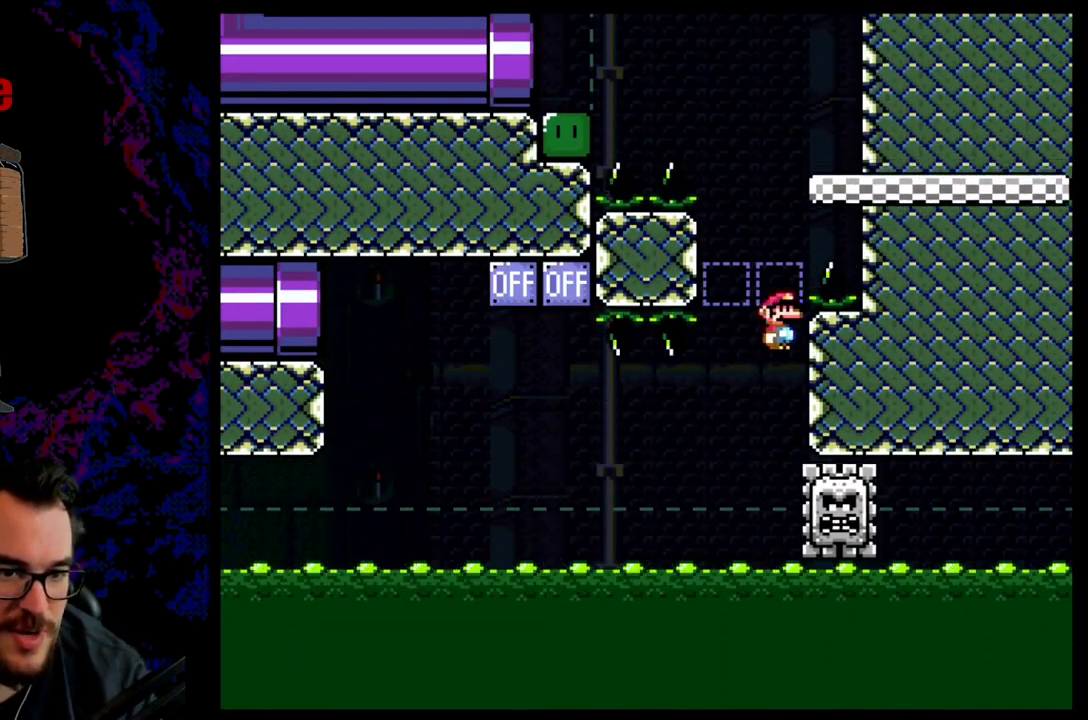
Gameplay with a controller (Nintendo layout); each line is a JSON object with the inputs held at the frame after it. "events" lists button and stick changes between this image and that frame as [ms after this image, input, new state], when the widget could be followed in between. Not read: L3 R3.
{"buttons": ["B", "Y", "DPAD_LEFT"], "events": [[33, "DPAD_LEFT", "up"], [33, "DPAD_RIGHT", "down"], [267, "A", "up"], [300, "X", "up"], [300, "Y", "down"], [333, "DPAD_LEFT", "down"], [333, "DPAD_RIGHT", "up"], [400, "B", "down"]]}
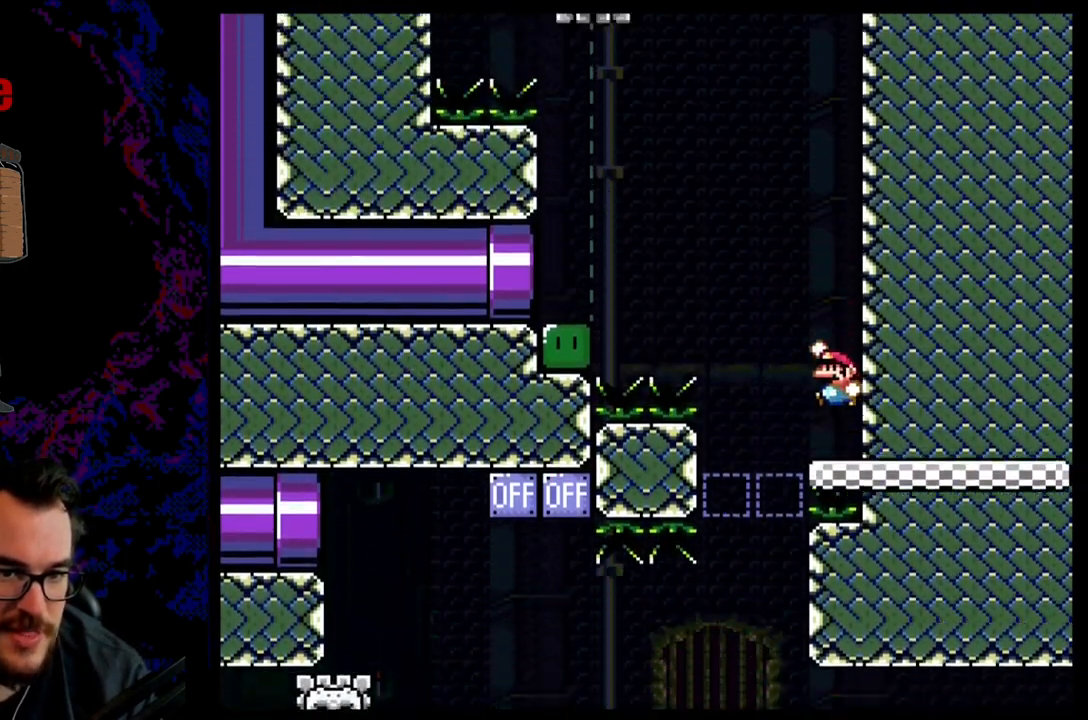
{"buttons": ["B", "Y", "DPAD_LEFT"], "events": []}
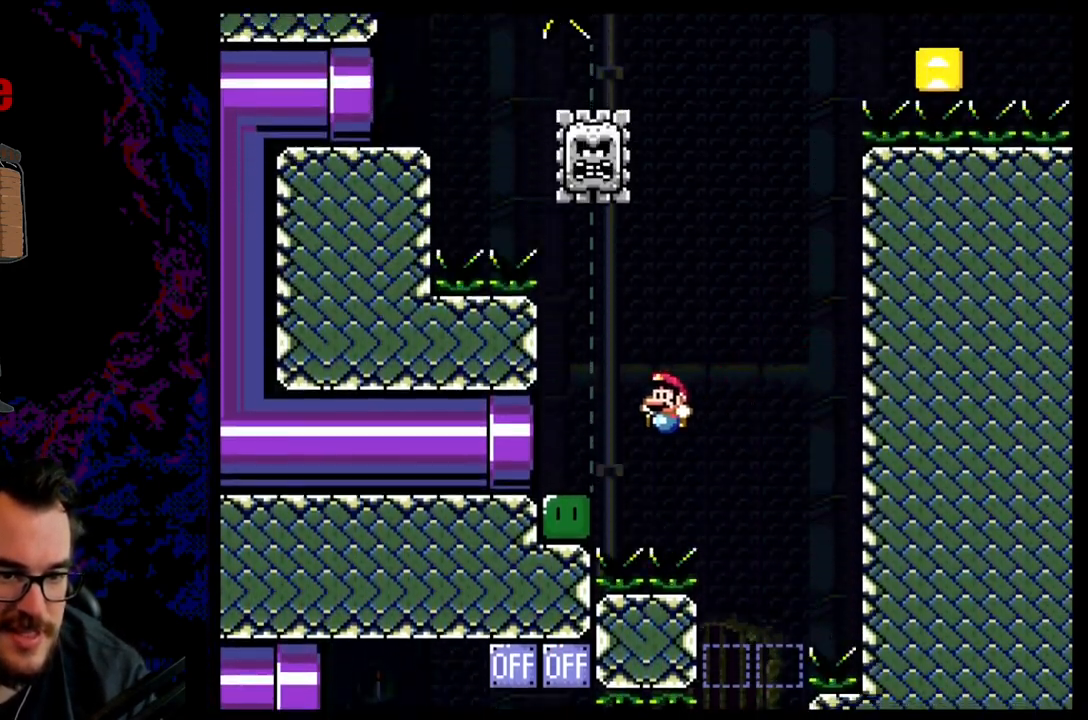
{"buttons": ["Y"], "events": [[483, "B", "up"], [483, "DPAD_LEFT", "up"]]}
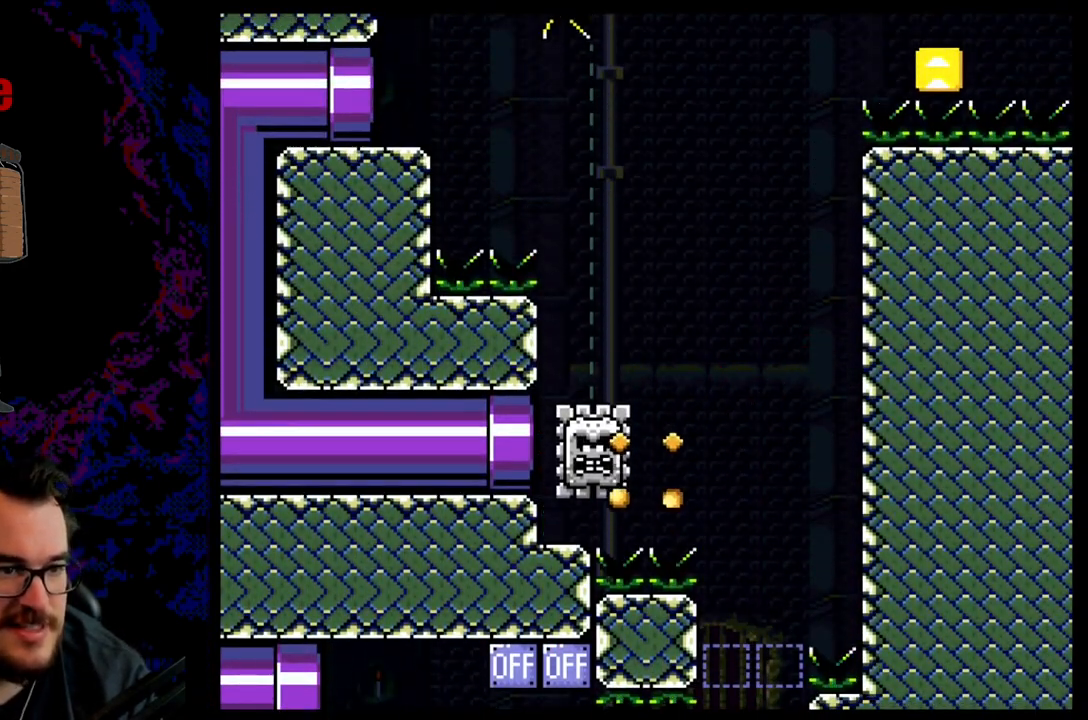
{"buttons": ["X"], "events": [[17, "X", "down"], [17, "Y", "up"]]}
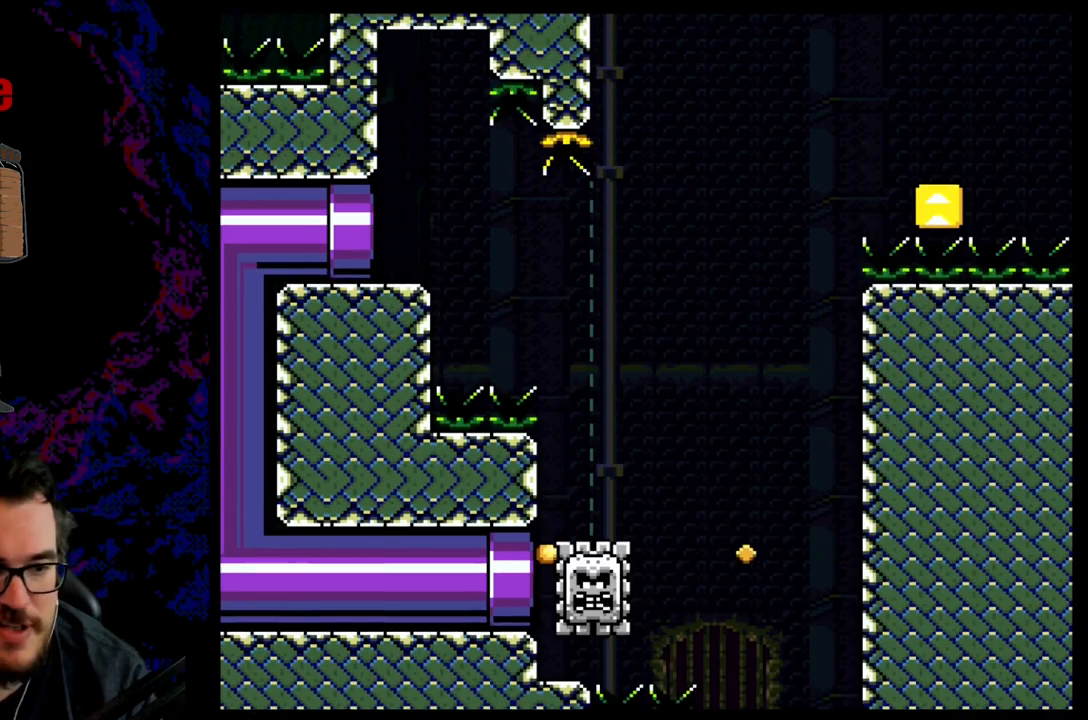
{"buttons": ["A", "X", "DPAD_RIGHT"], "events": [[467, "DPAD_RIGHT", "down"], [500, "A", "down"]]}
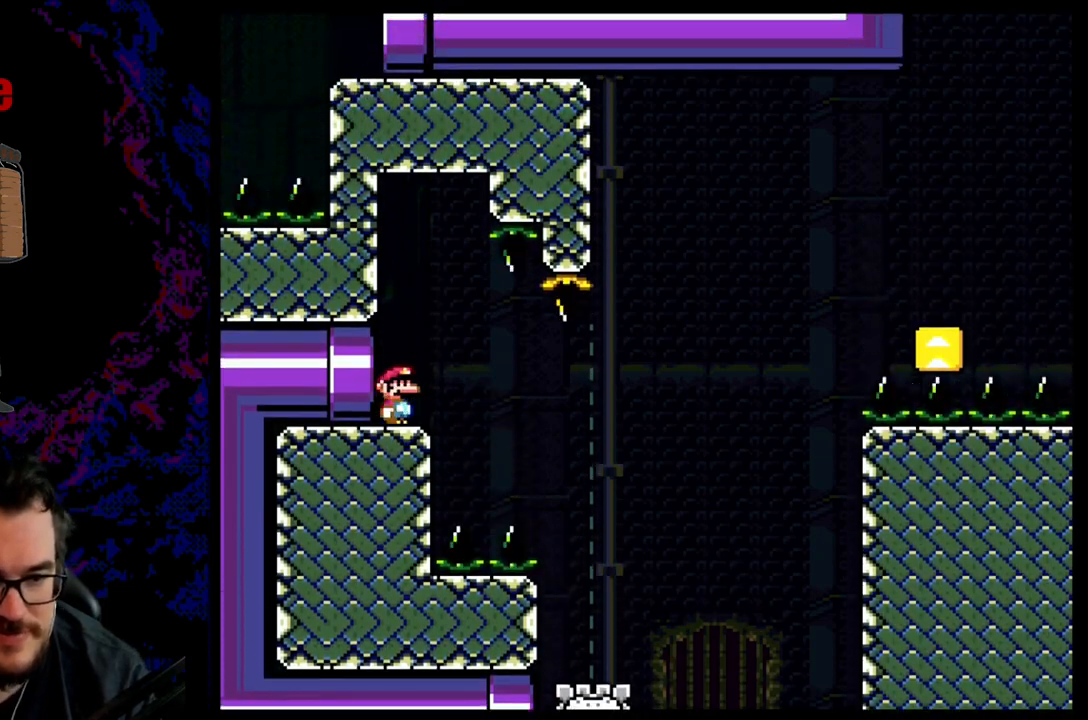
{"buttons": ["A", "X", "DPAD_RIGHT"], "events": [[67, "A", "up"], [317, "A", "down"]]}
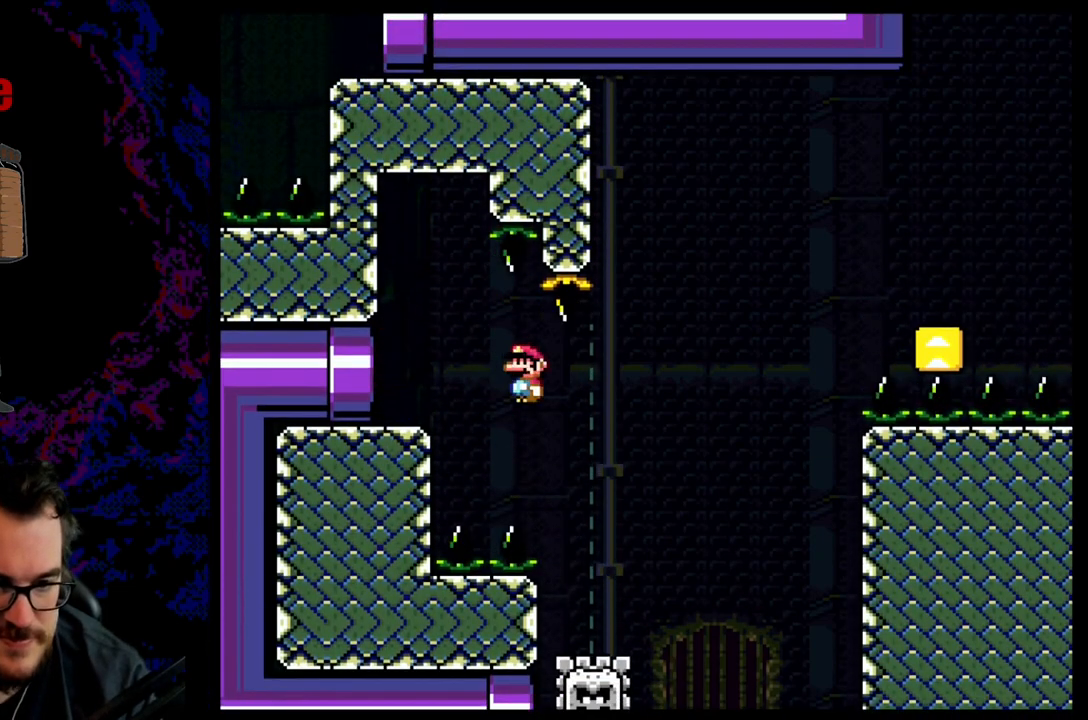
{"buttons": ["A", "X", "DPAD_RIGHT"], "events": []}
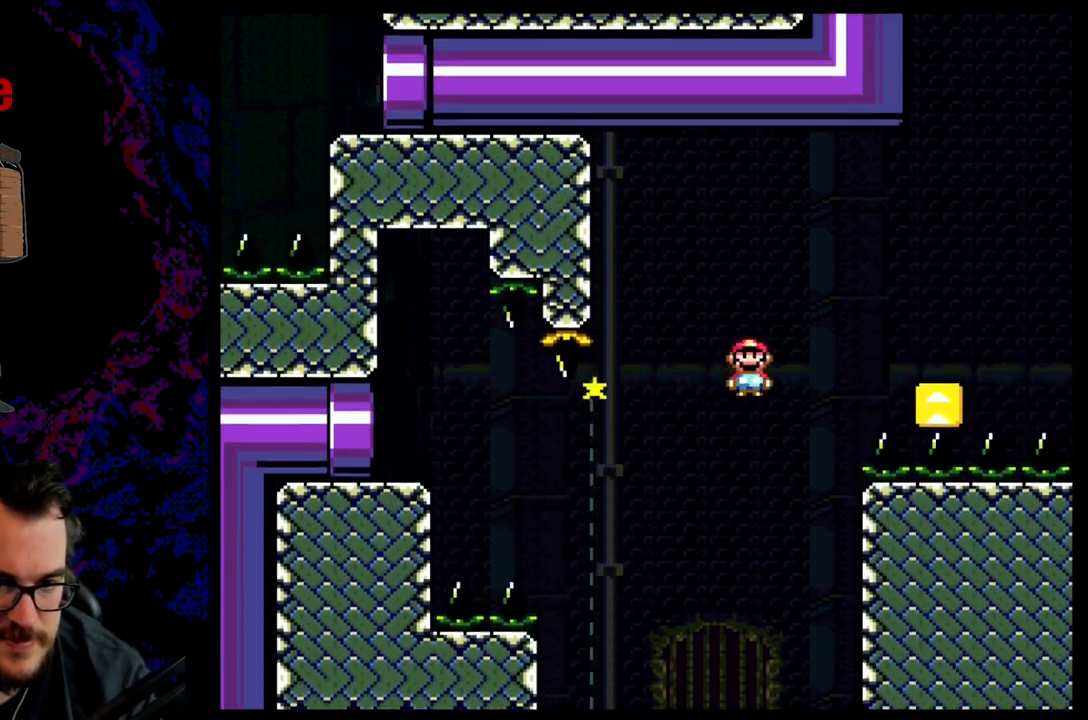
{"buttons": ["A", "X", "DPAD_RIGHT"], "events": []}
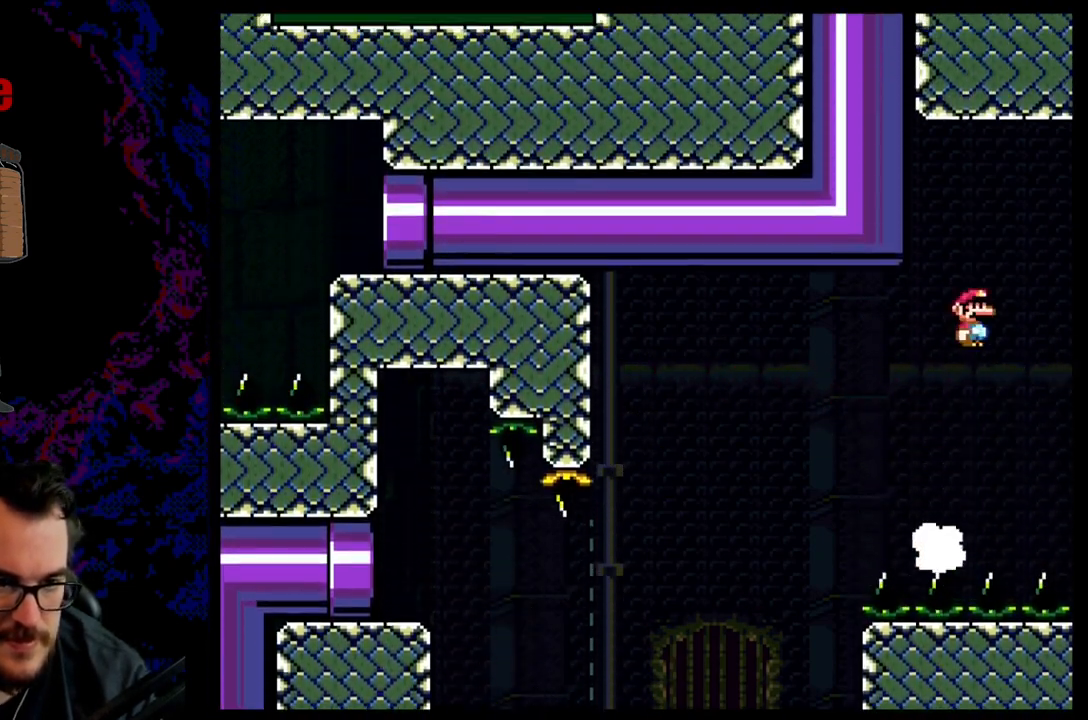
{"buttons": ["A", "X", "DPAD_RIGHT"], "events": []}
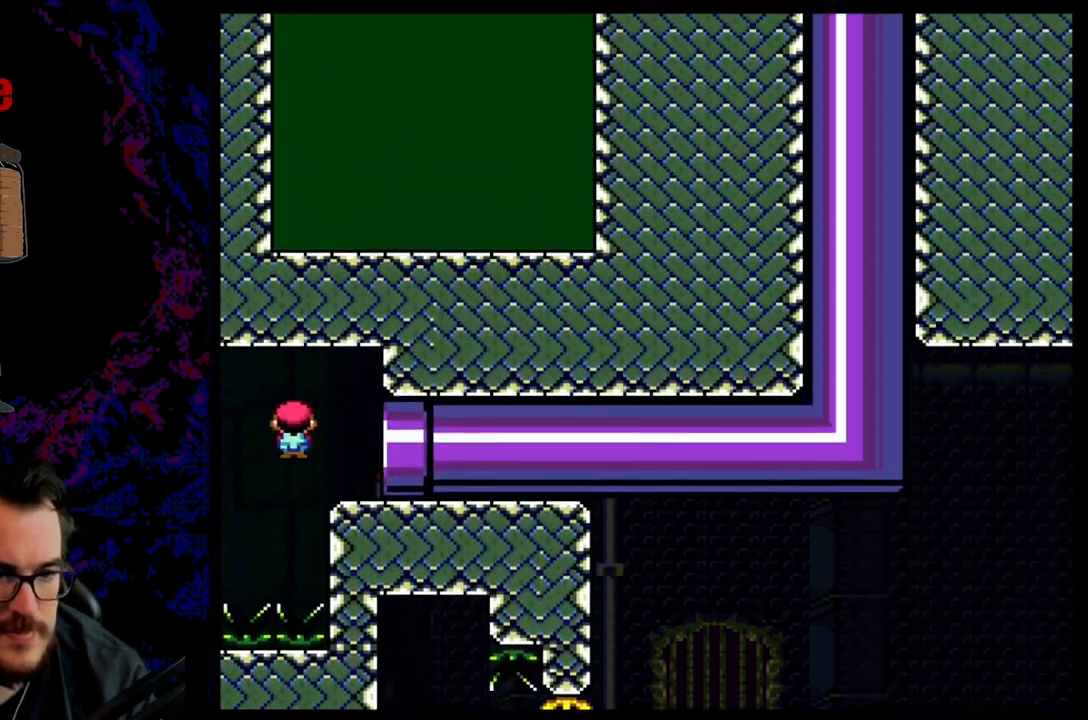
{"buttons": ["DPAD_RIGHT"], "events": [[467, "A", "up"], [467, "X", "up"]]}
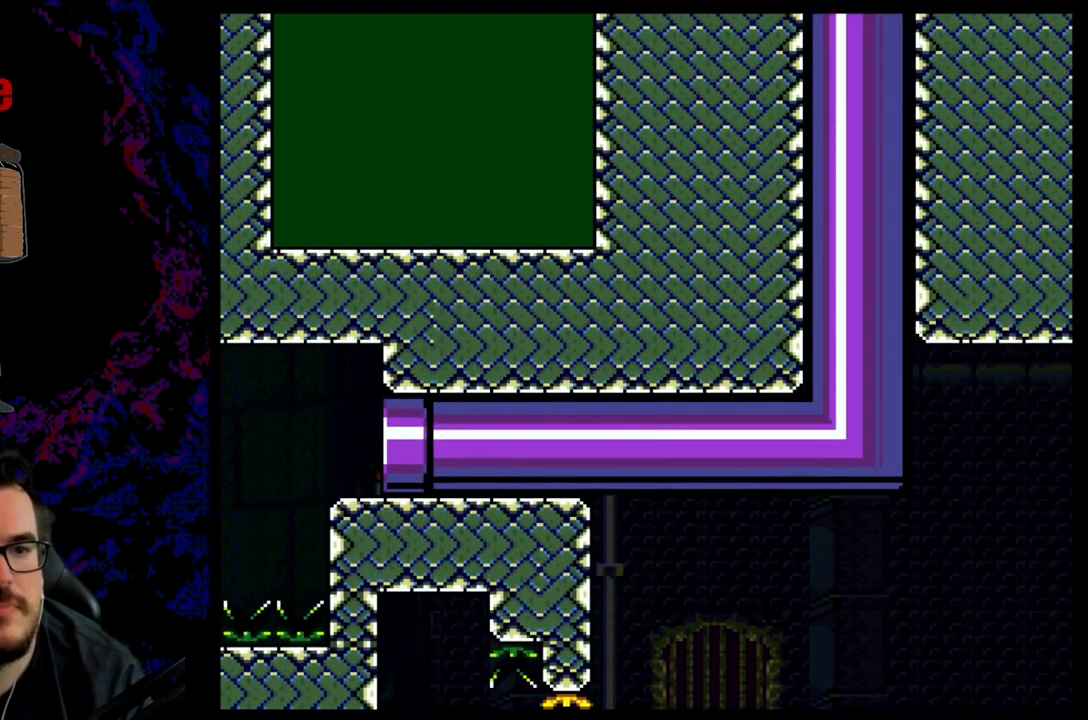
{"buttons": ["B", "Y"], "events": [[33, "DPAD_RIGHT", "up"], [67, "B", "down"], [67, "Y", "down"]]}
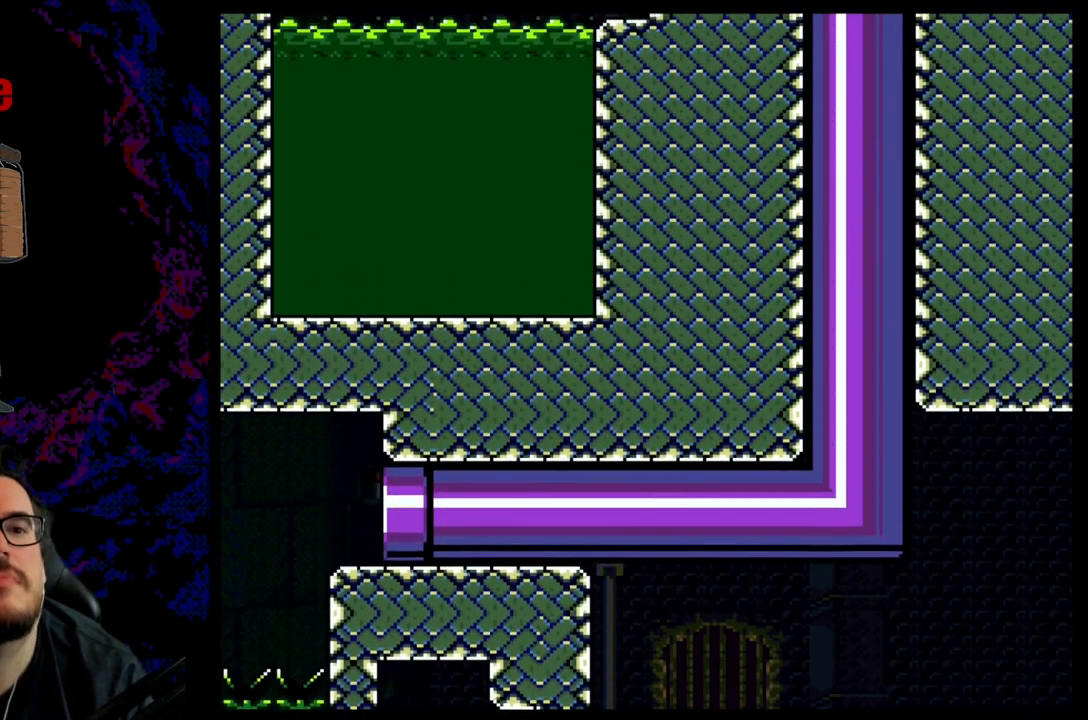
{"buttons": ["B", "Y"], "events": []}
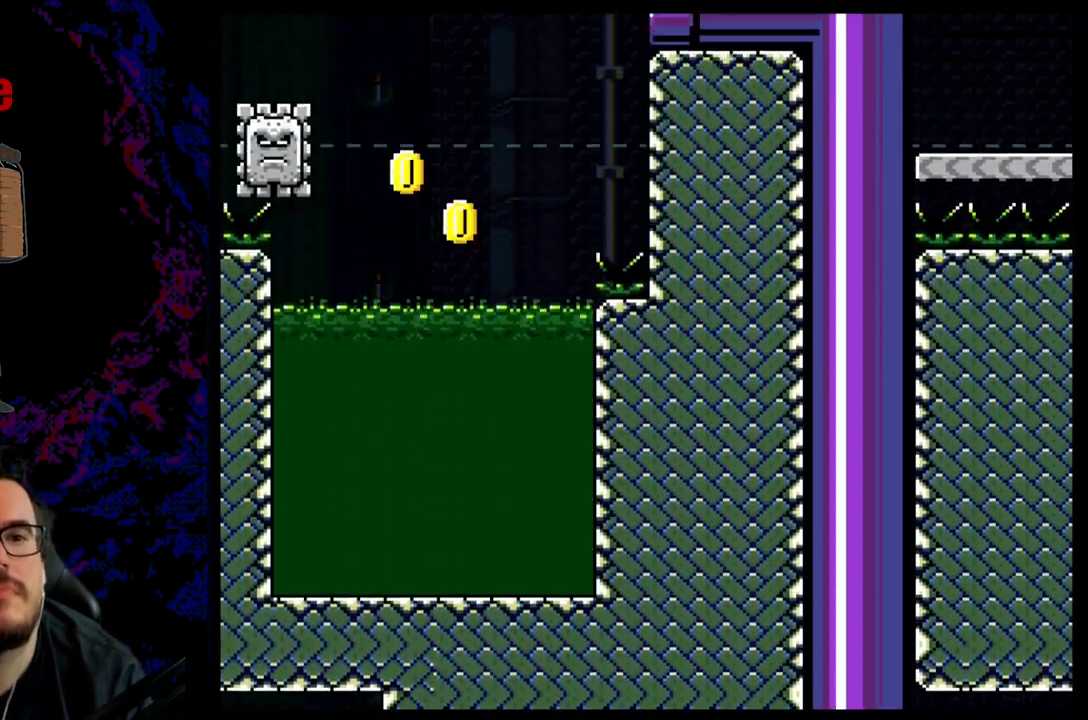
{"buttons": ["B", "Y"], "events": []}
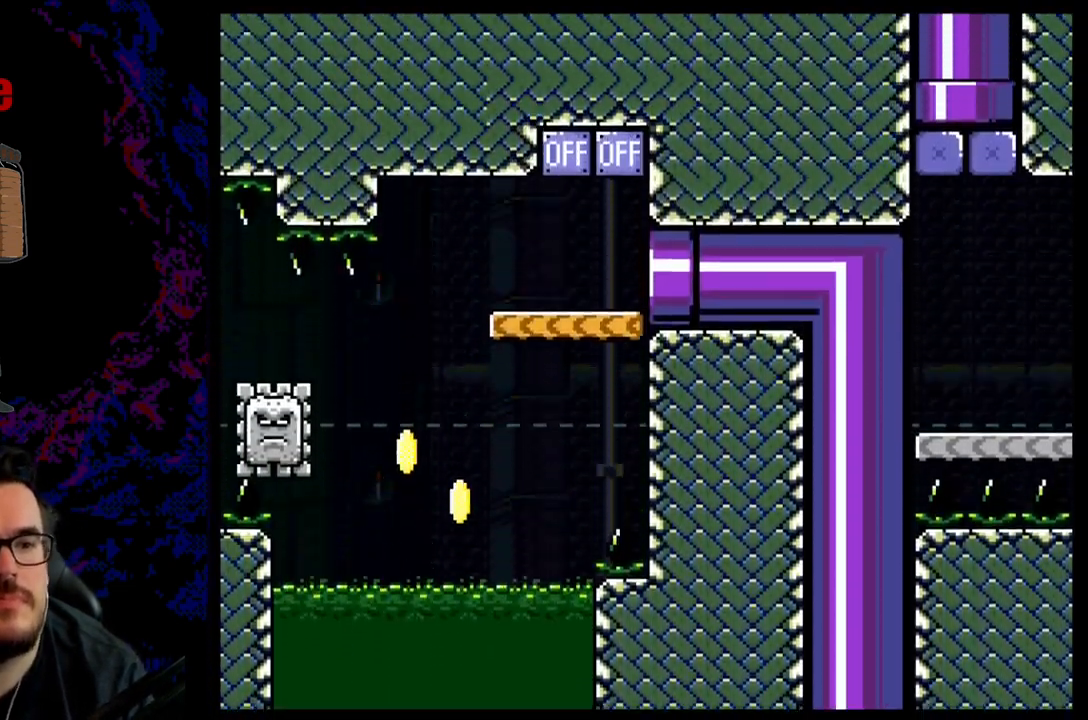
{"buttons": ["Y", "DPAD_LEFT"], "events": [[133, "B", "up"], [167, "DPAD_LEFT", "down"]]}
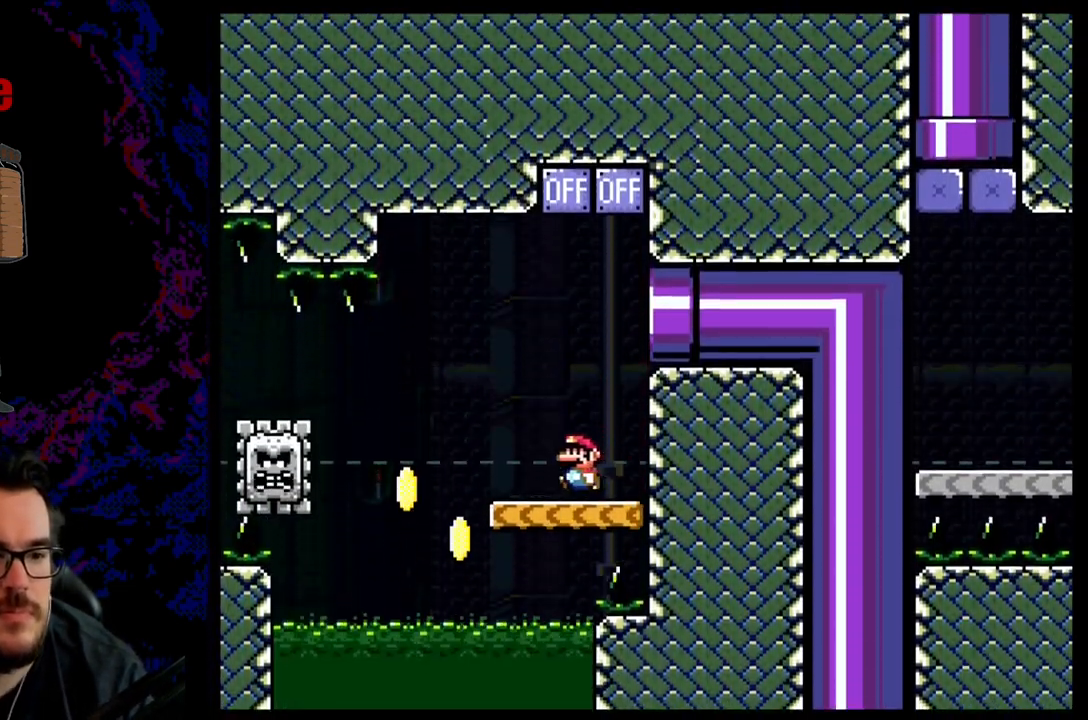
{"buttons": ["A", "X", "DPAD_LEFT"], "events": [[17, "Y", "up"], [67, "X", "down"], [117, "A", "down"], [217, "A", "up"], [300, "A", "down"]]}
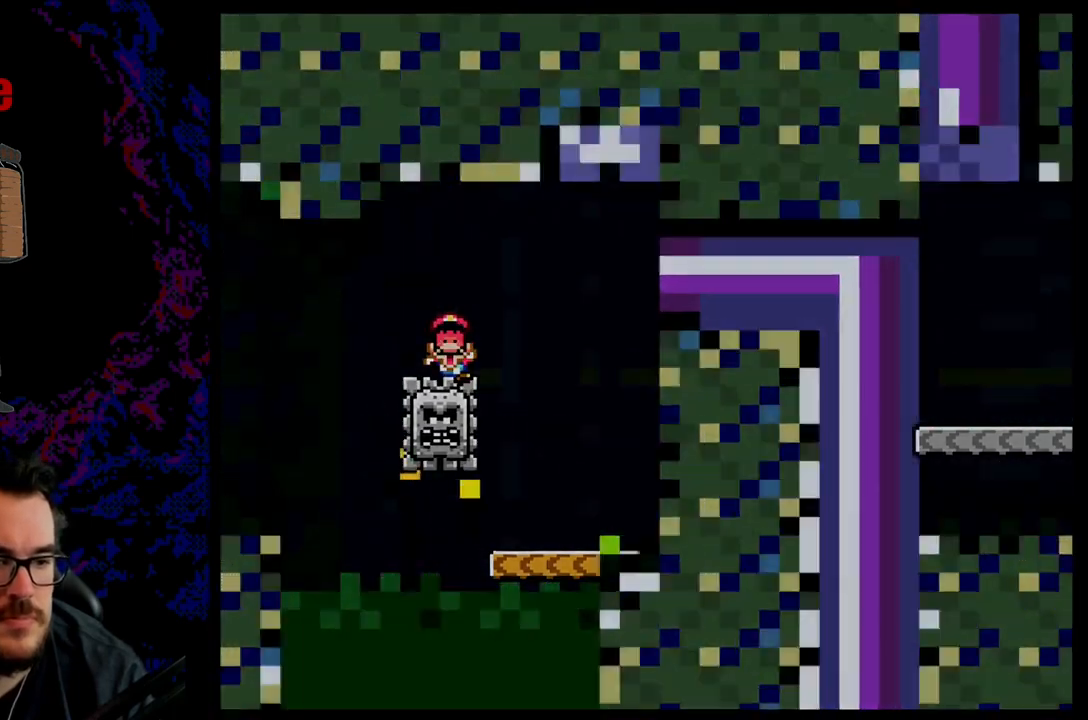
{"buttons": [], "events": [[167, "A", "up"], [217, "DPAD_LEFT", "up"], [267, "X", "up"]]}
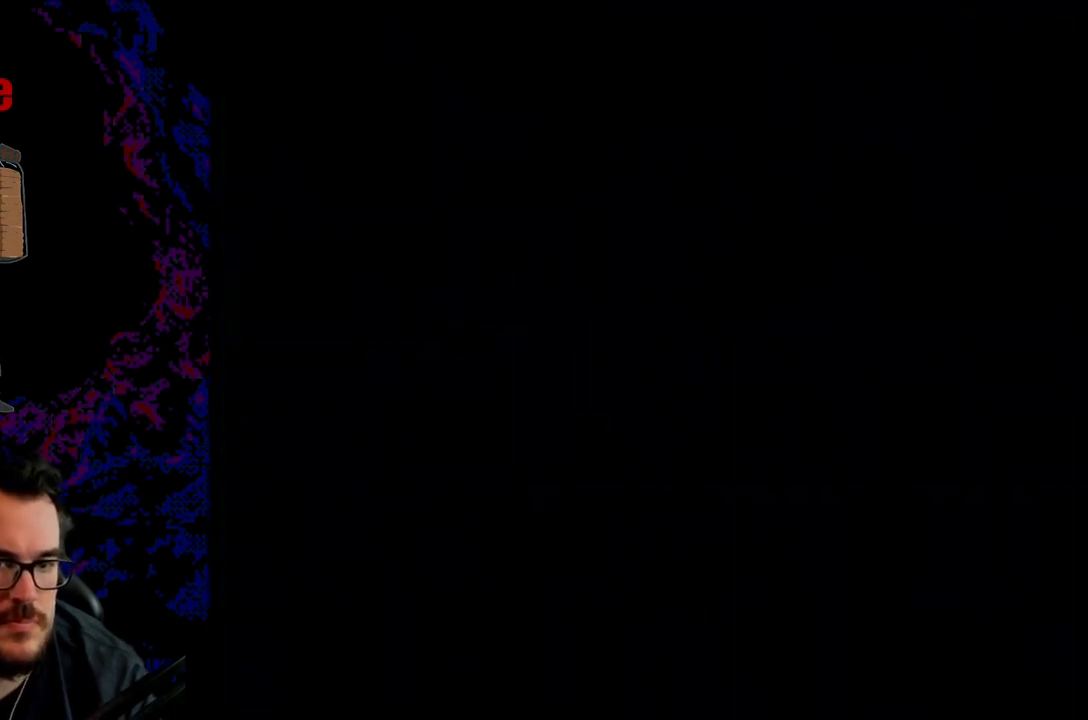
{"buttons": [], "events": []}
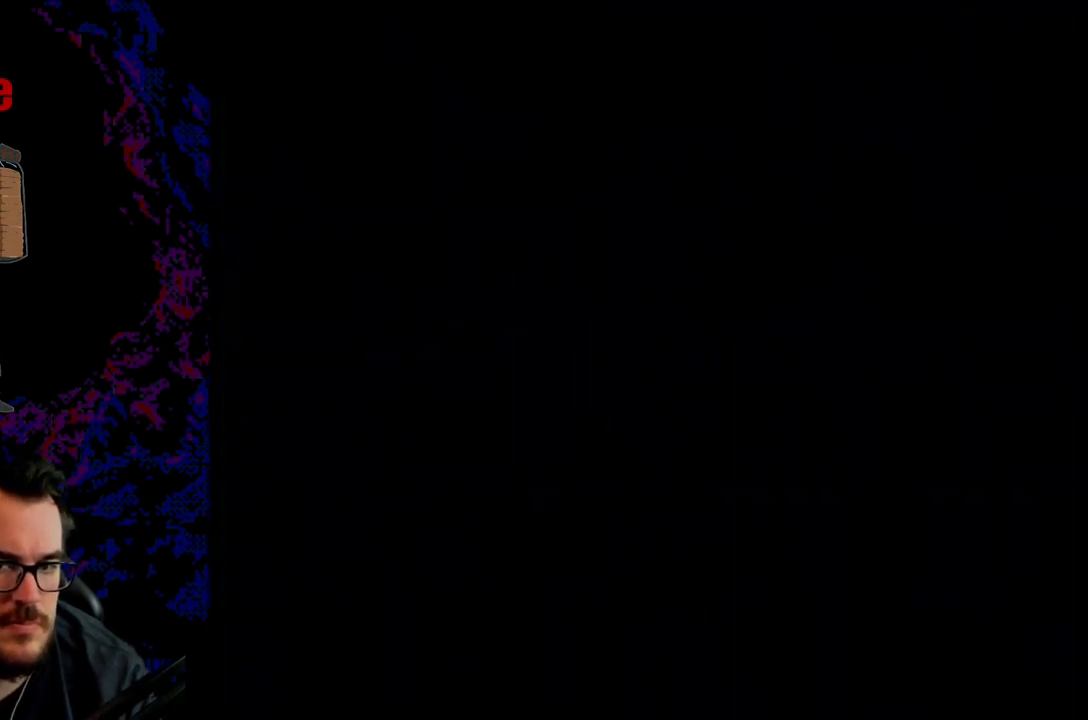
{"buttons": [], "events": []}
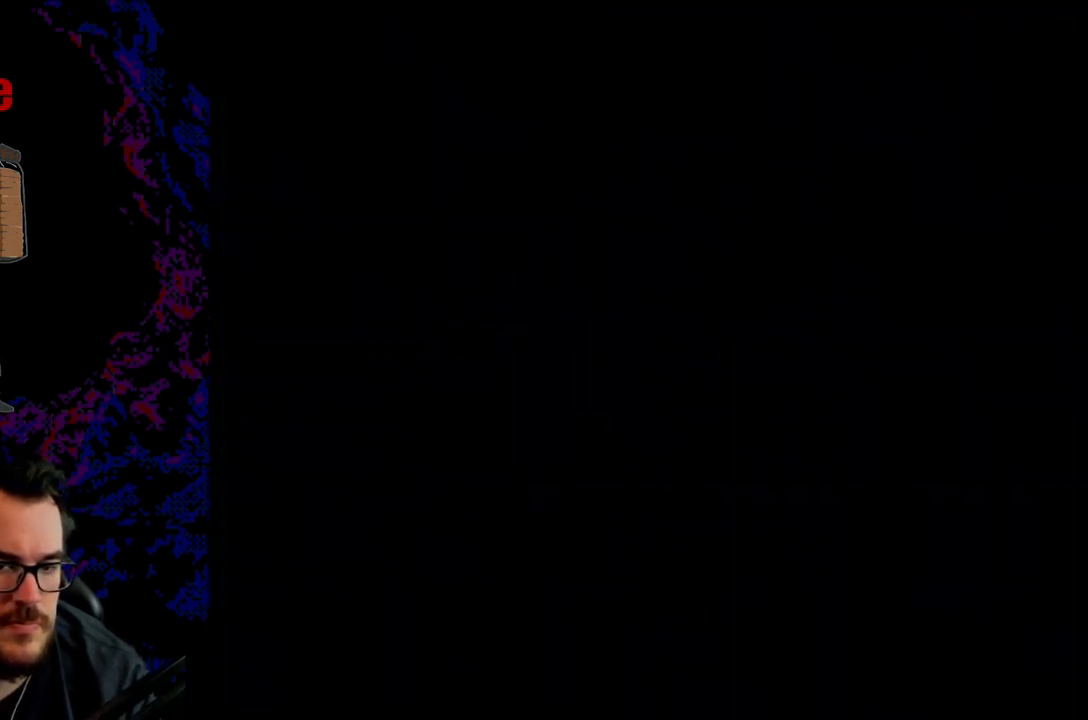
{"buttons": ["Y", "DPAD_LEFT"], "events": [[150, "Y", "down"], [383, "DPAD_RIGHT", "down"], [383, "X", "down"], [383, "Y", "up"], [417, "Y", "down"], [433, "X", "up"], [500, "DPAD_LEFT", "down"], [500, "DPAD_RIGHT", "up"]]}
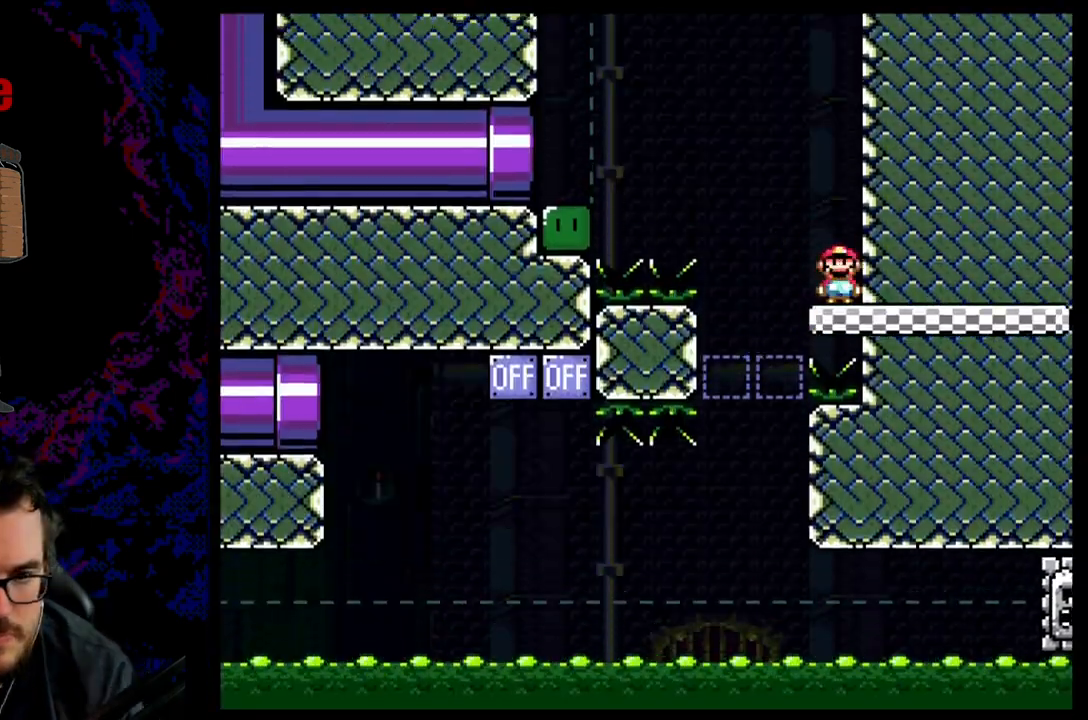
{"buttons": ["B", "Y", "DPAD_LEFT"], "events": [[50, "B", "down"]]}
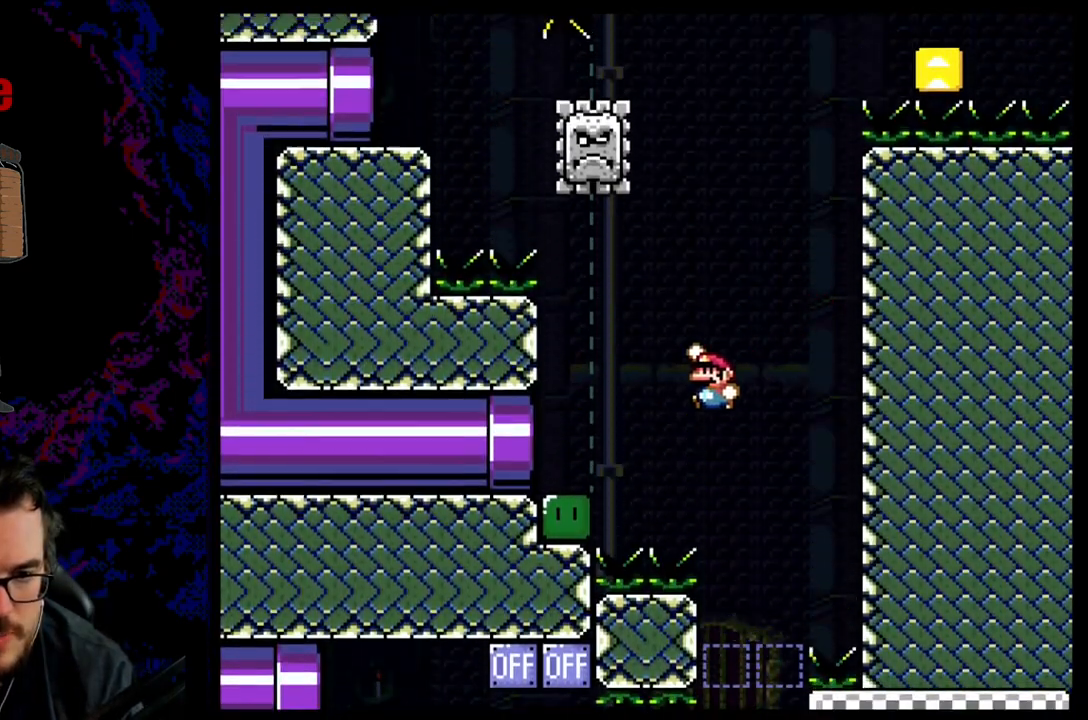
{"buttons": ["DPAD_LEFT"], "events": [[333, "B", "up"], [500, "Y", "up"]]}
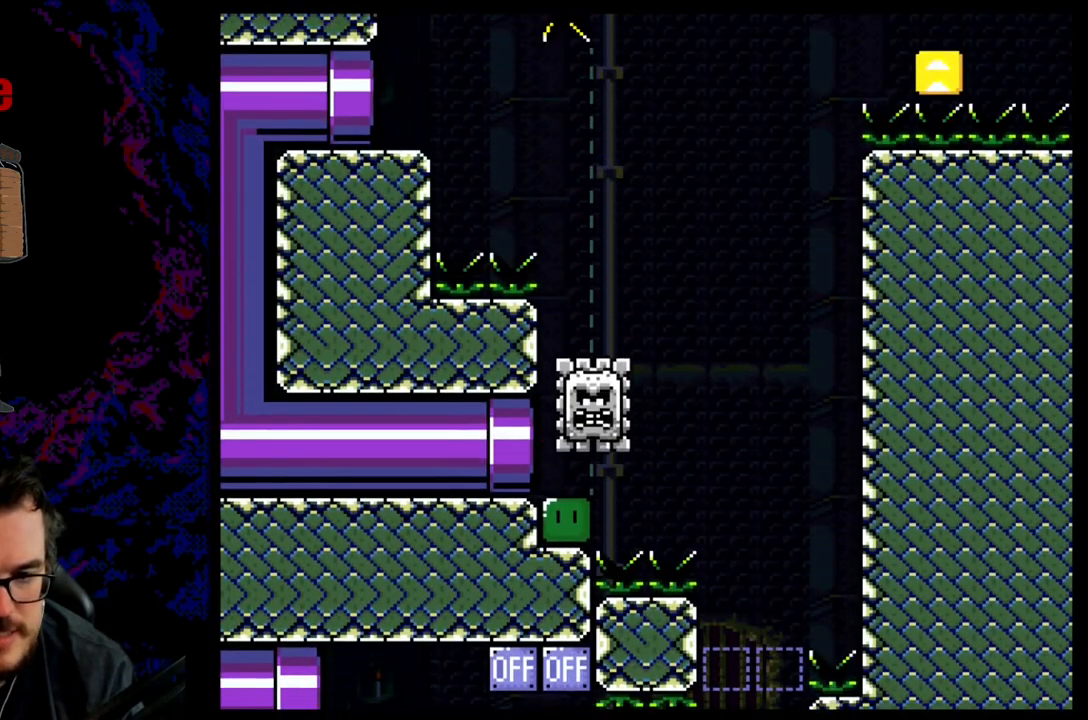
{"buttons": ["X"], "events": [[17, "X", "down"], [33, "DPAD_LEFT", "up"]]}
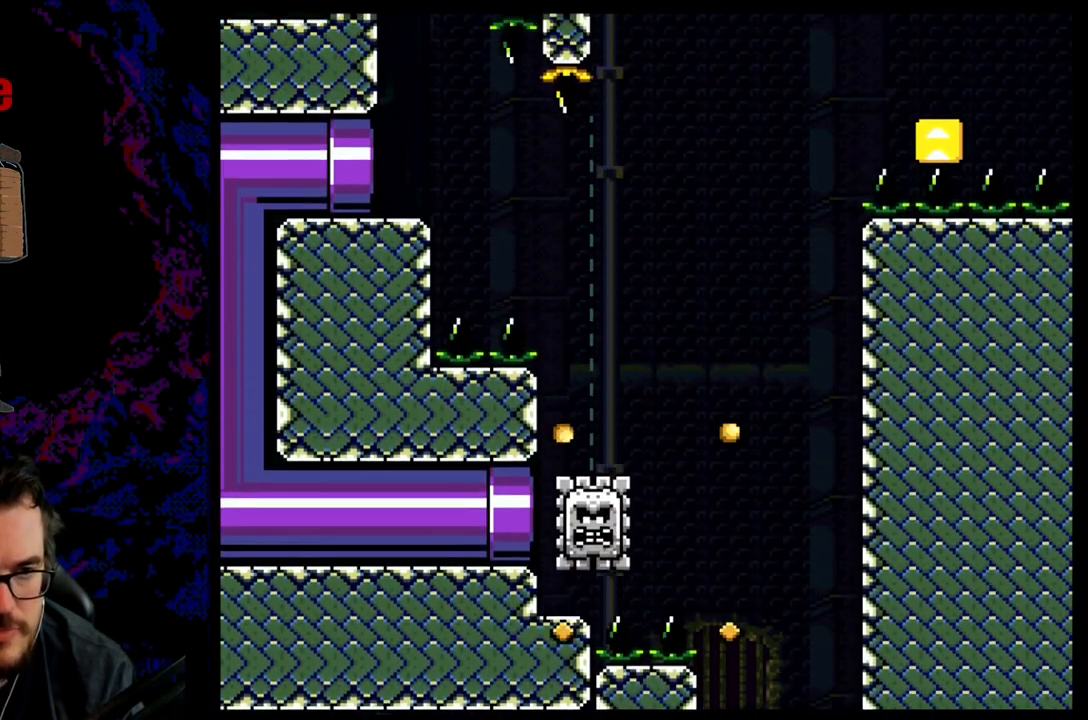
{"buttons": ["X"], "events": []}
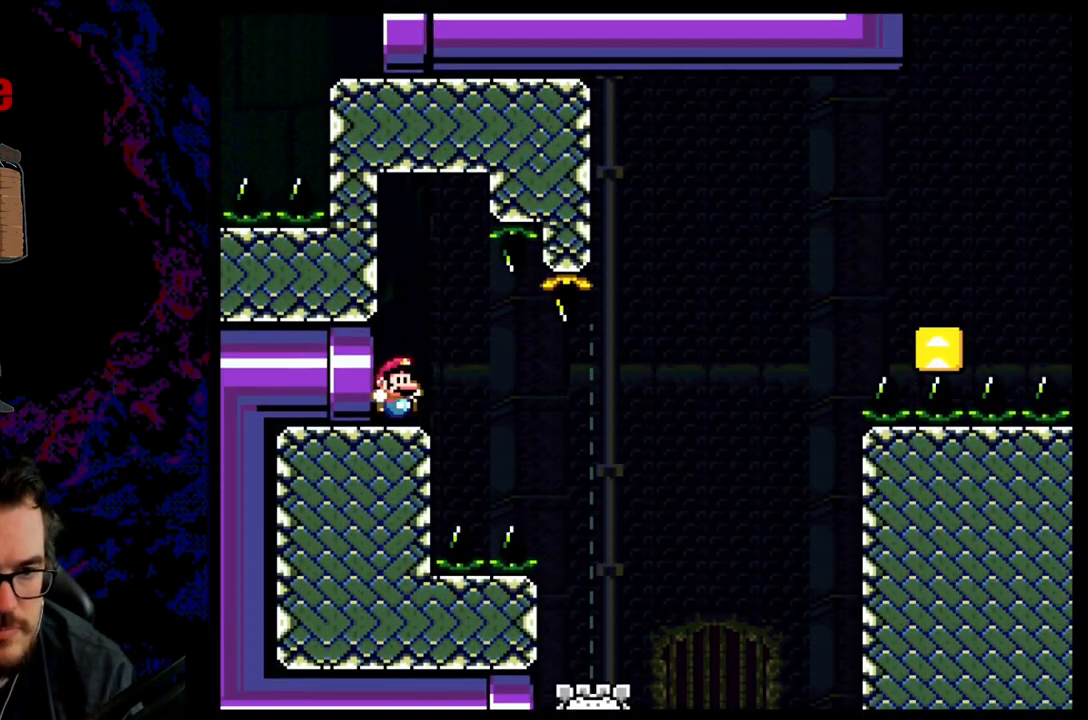
{"buttons": ["X", "DPAD_RIGHT"], "events": [[33, "DPAD_RIGHT", "down"], [50, "A", "down"], [150, "A", "up"]]}
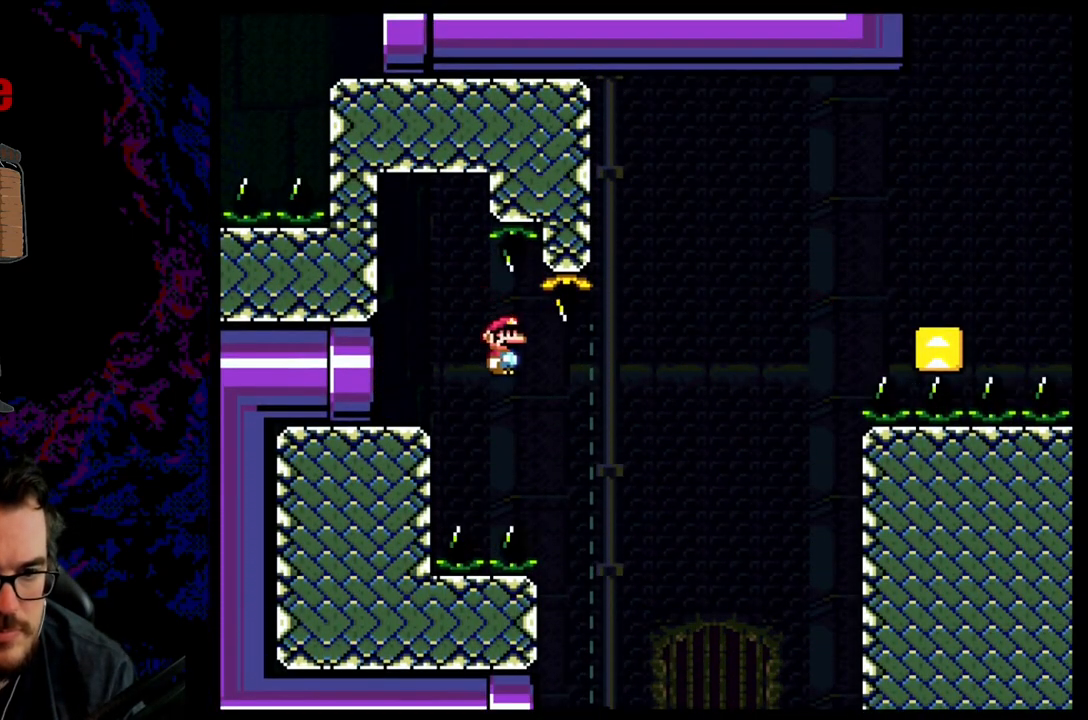
{"buttons": ["A", "X", "DPAD_RIGHT"], "events": [[17, "A", "down"]]}
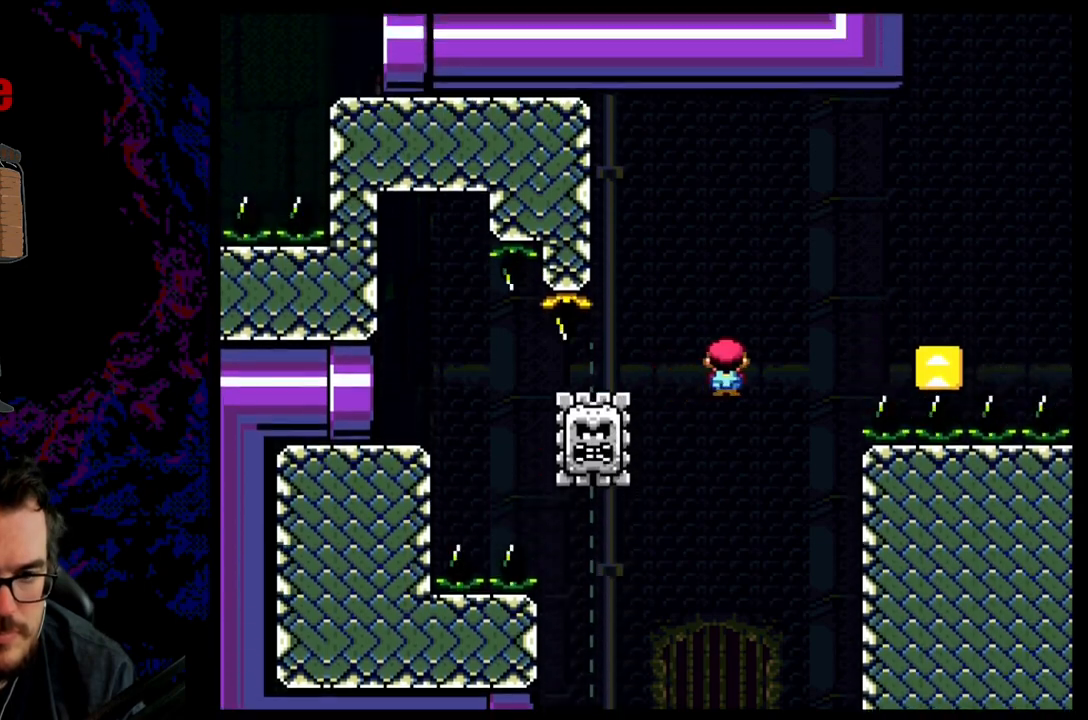
{"buttons": ["A", "X", "DPAD_RIGHT"], "events": []}
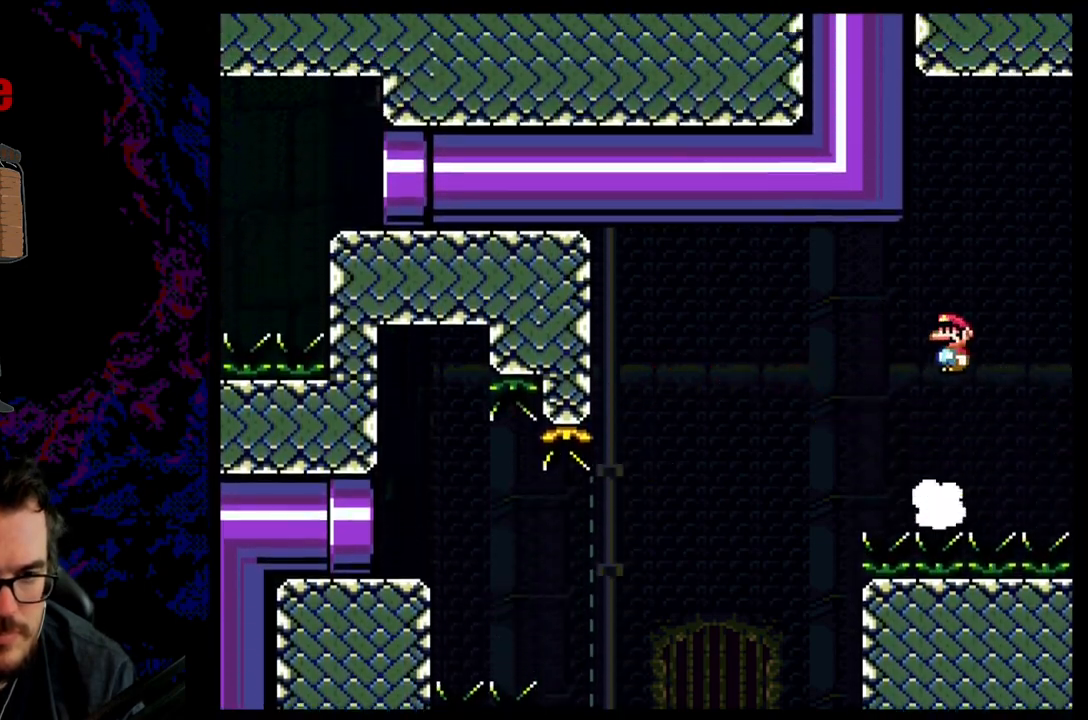
{"buttons": ["A", "X", "DPAD_RIGHT"], "events": []}
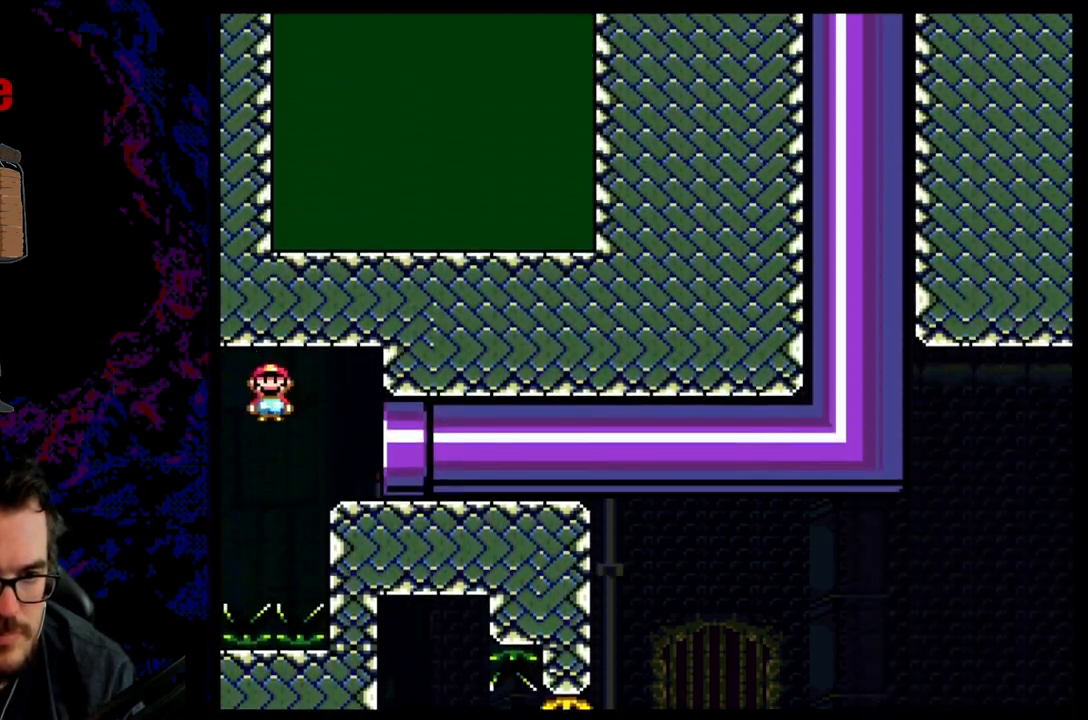
{"buttons": ["X", "DPAD_RIGHT"], "events": [[483, "A", "up"]]}
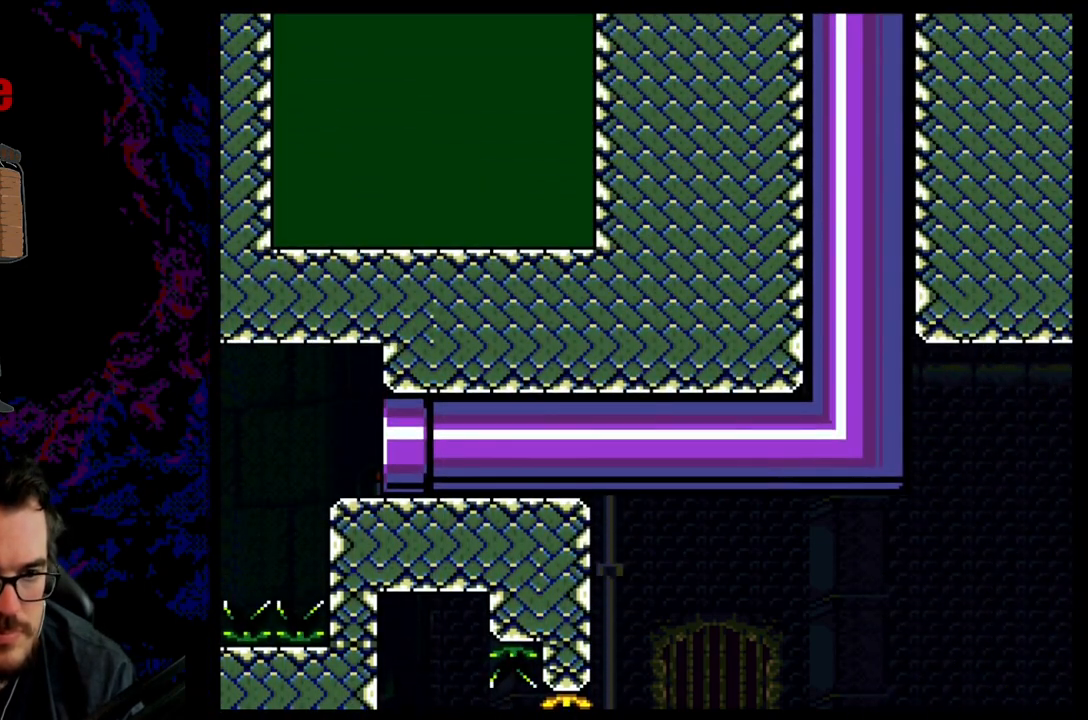
{"buttons": ["Y"], "events": [[50, "DPAD_RIGHT", "up"], [83, "X", "up"], [150, "X", "down"], [267, "X", "up"], [500, "Y", "down"]]}
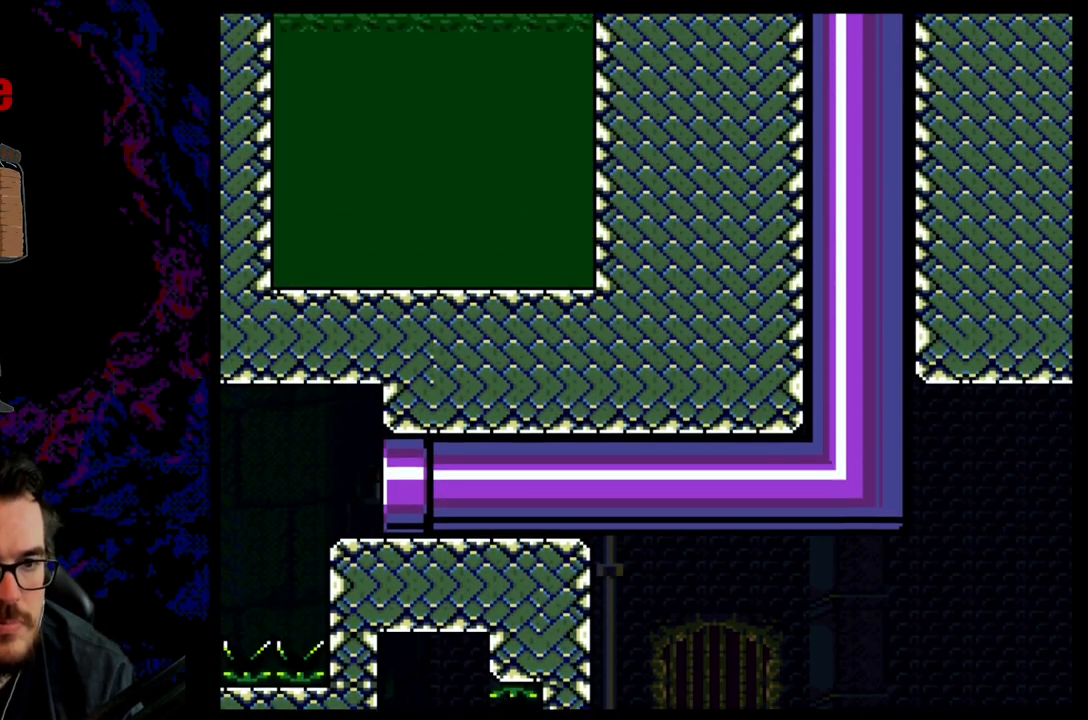
{"buttons": ["X"], "events": [[300, "Y", "up"], [350, "X", "down"]]}
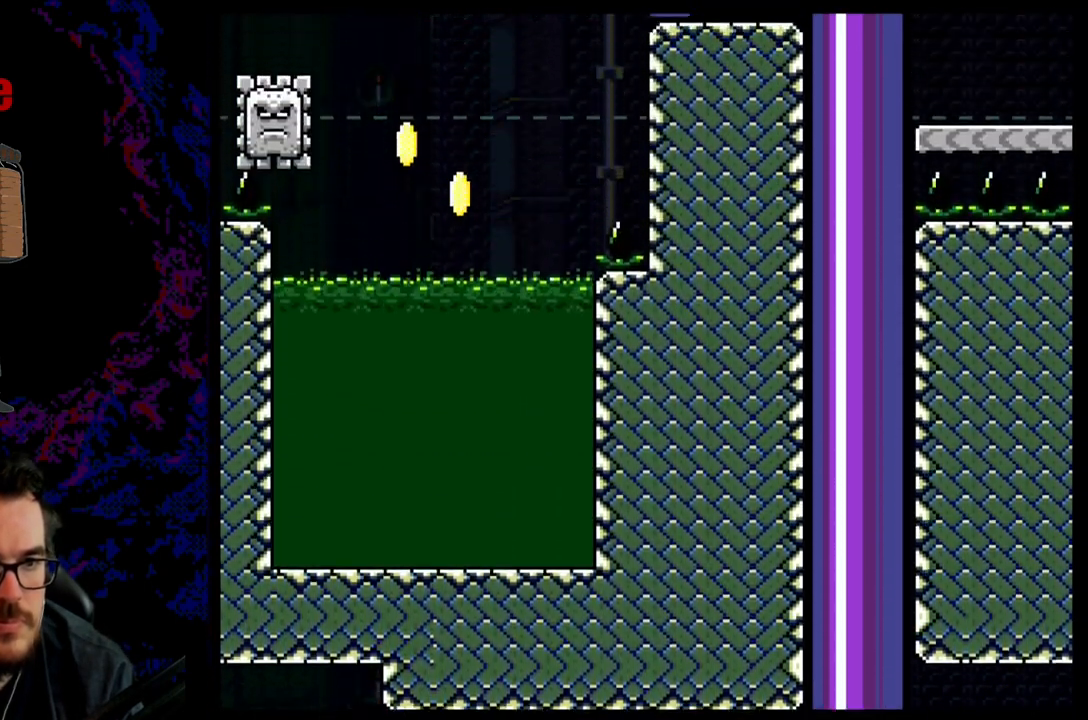
{"buttons": ["X"], "events": []}